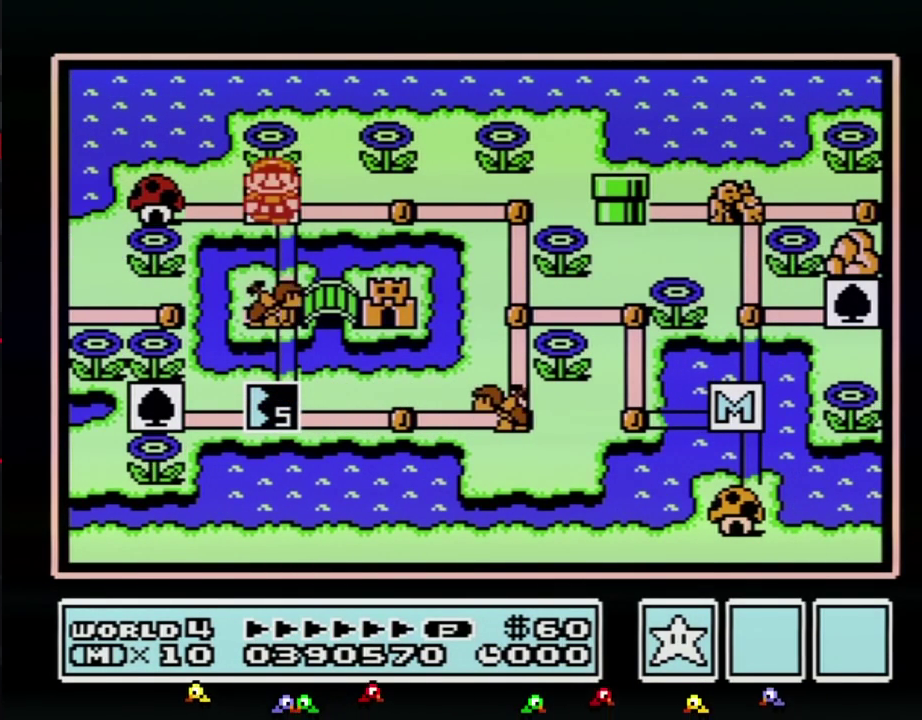
Gameplay with a controller (Nintendo layout); each line is a JSON object with the inputs held at the frame after it. "events" lists button and stick changes between this image and that frame as [ms after this image, input, new state], when the widget could be followed in between. Not read: L3 R3.
{"buttons": ["DPAD_DOWN"], "events": [[333, "DPAD_DOWN", "down"]]}
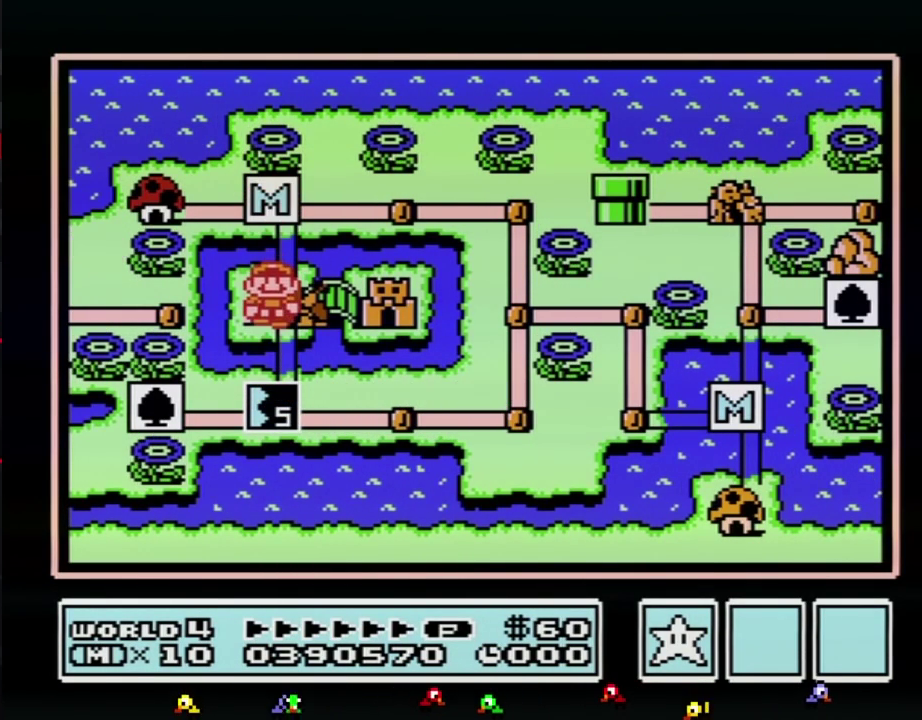
{"buttons": ["DPAD_DOWN"], "events": []}
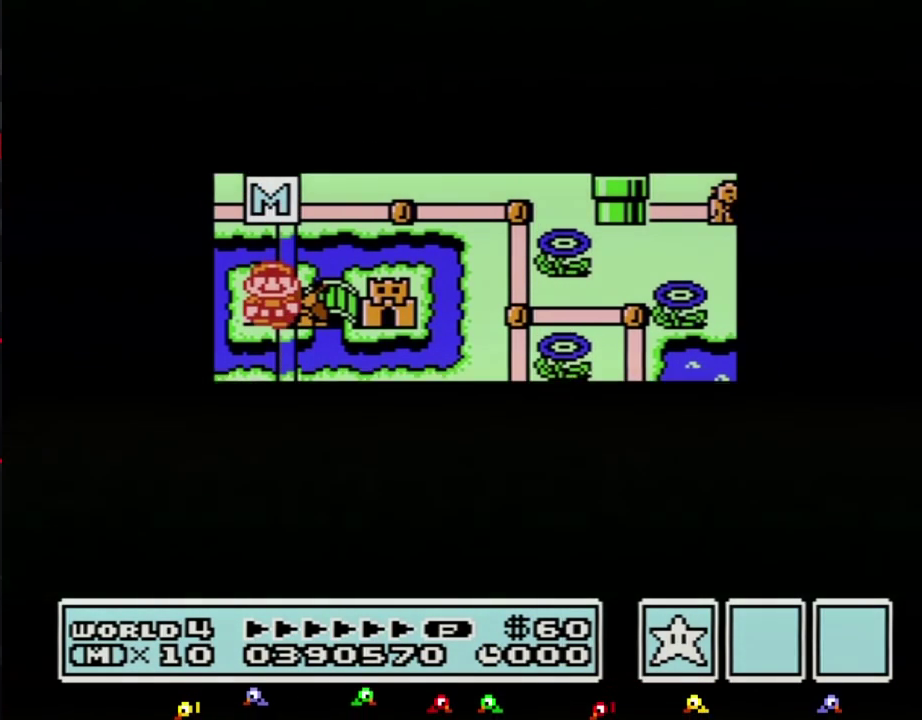
{"buttons": [], "events": [[500, "DPAD_DOWN", "up"]]}
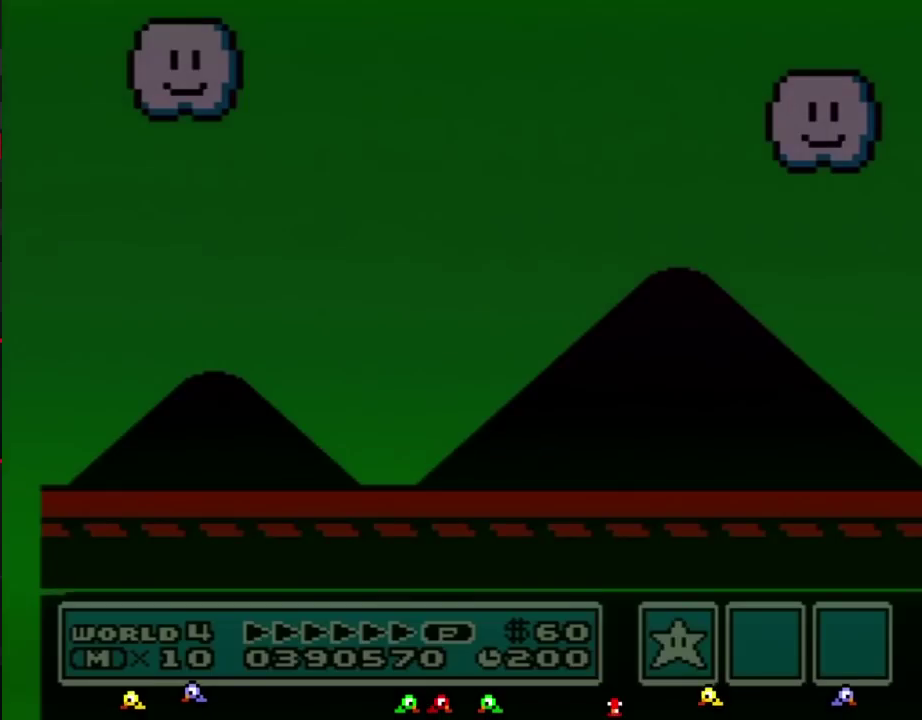
{"buttons": ["B"], "events": [[150, "B", "down"], [183, "B", "up"], [217, "B", "down"], [250, "B", "up"], [283, "B", "down"], [317, "B", "up"], [367, "B", "down"], [400, "B", "up"], [433, "B", "down"], [467, "B", "up"], [500, "B", "down"]]}
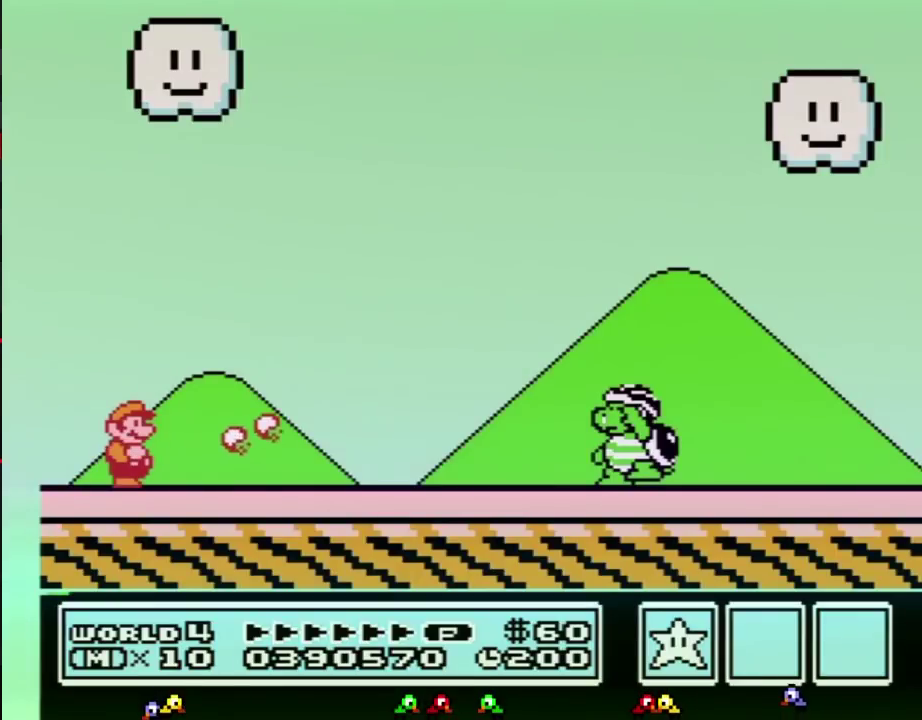
{"buttons": ["B"], "events": [[33, "B", "up"], [50, "B", "down"], [83, "B", "up"], [117, "B", "down"], [183, "B", "up"], [217, "B", "down"]]}
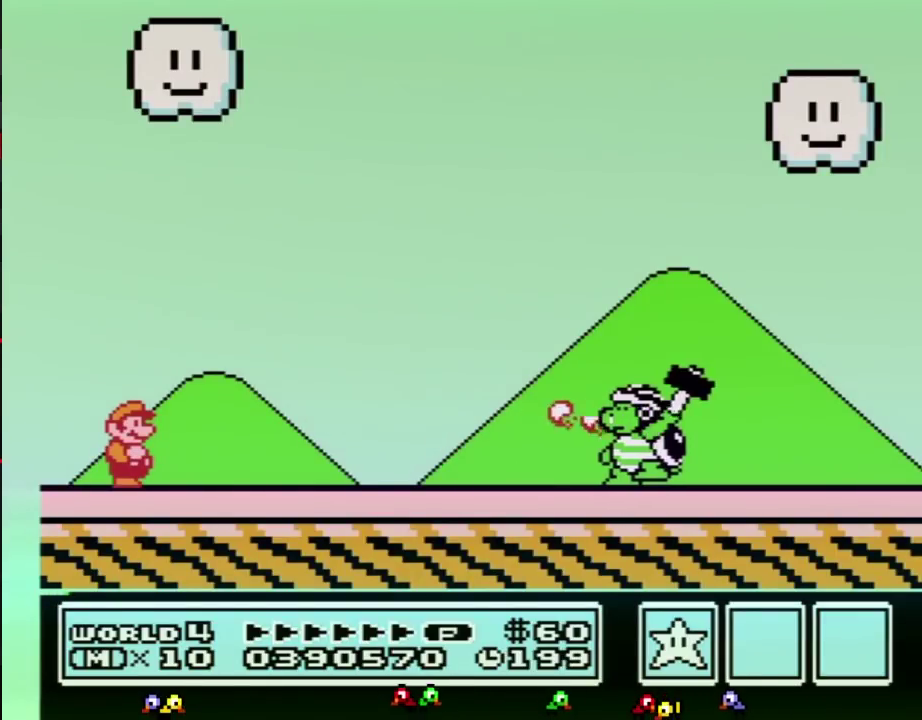
{"buttons": ["A", "B", "DPAD_RIGHT"], "events": [[467, "DPAD_RIGHT", "down"], [500, "A", "down"]]}
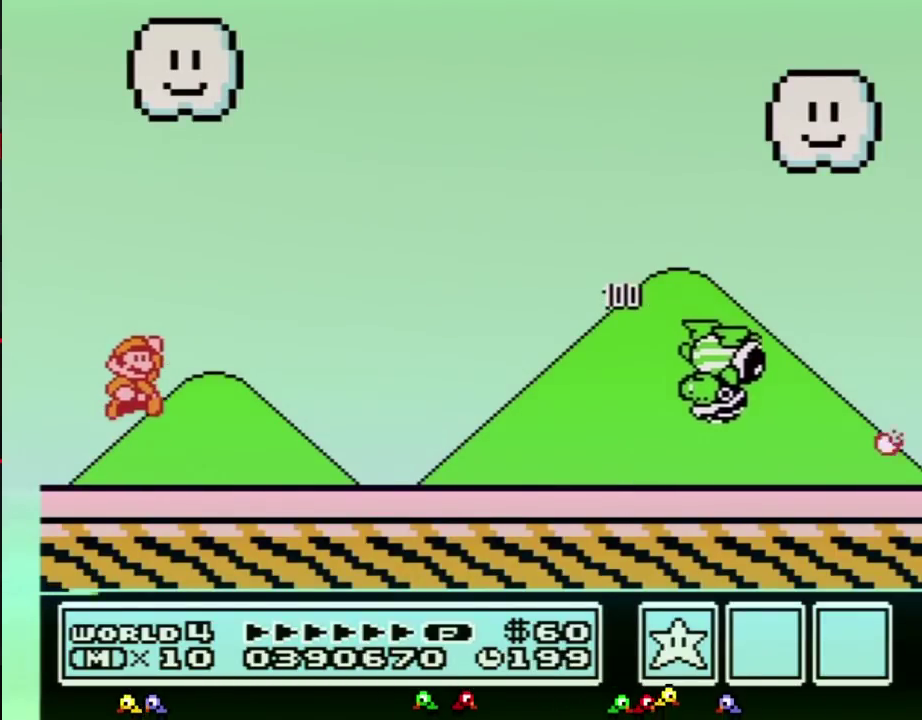
{"buttons": ["B", "DPAD_RIGHT"], "events": [[467, "A", "up"]]}
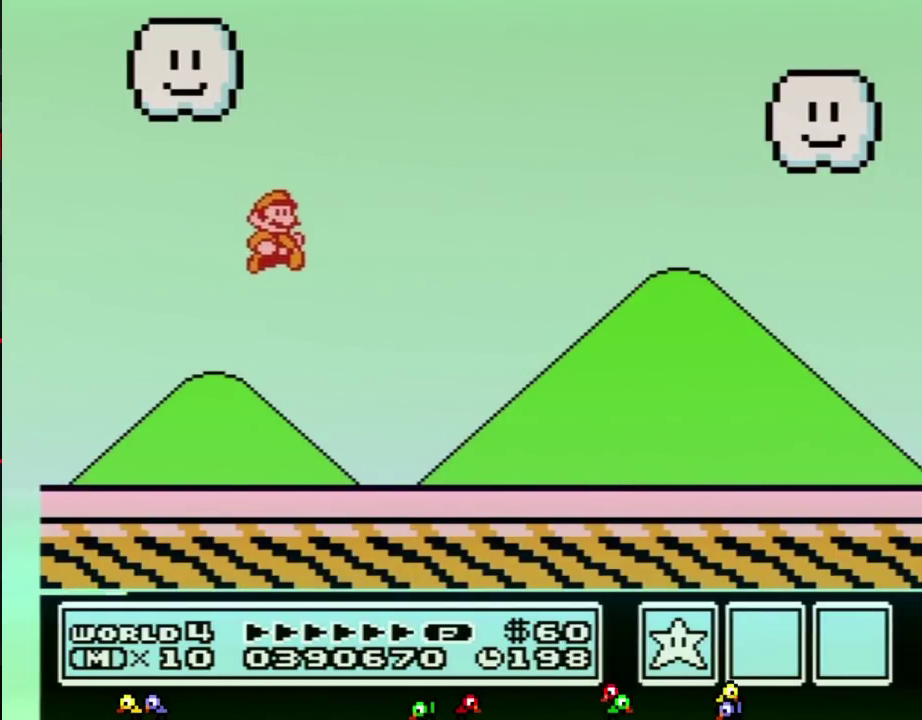
{"buttons": ["B", "DPAD_RIGHT"], "events": []}
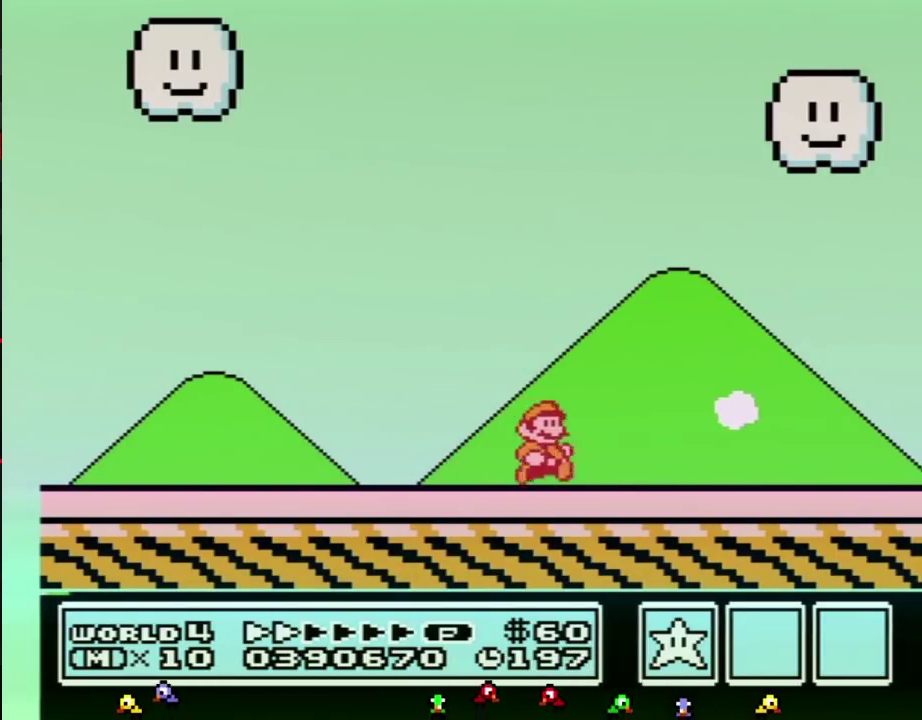
{"buttons": ["B", "DPAD_RIGHT"], "events": []}
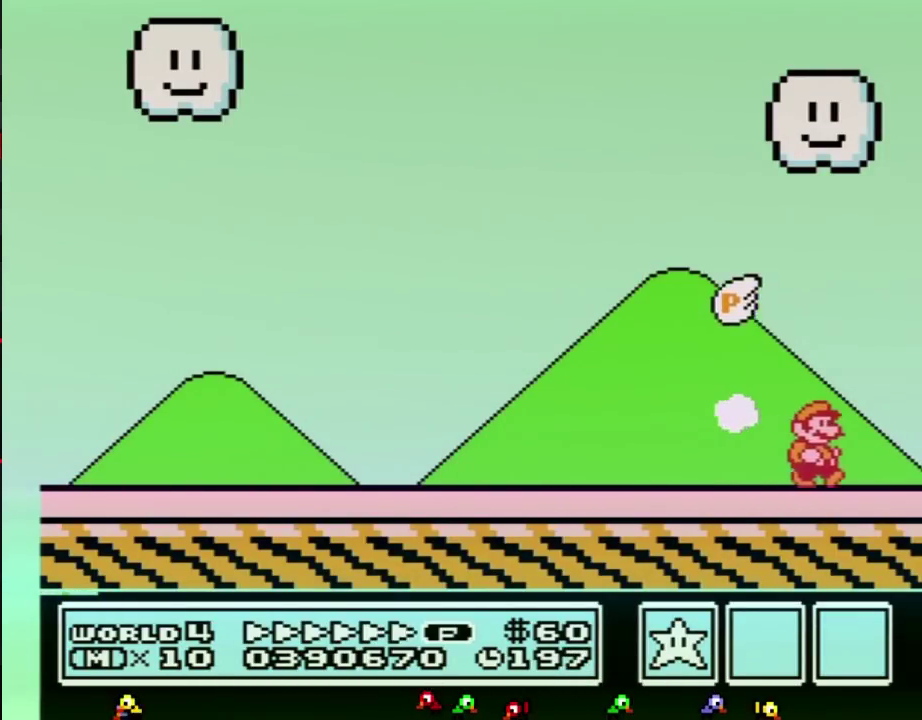
{"buttons": [], "events": [[183, "B", "up"], [217, "DPAD_RIGHT", "up"]]}
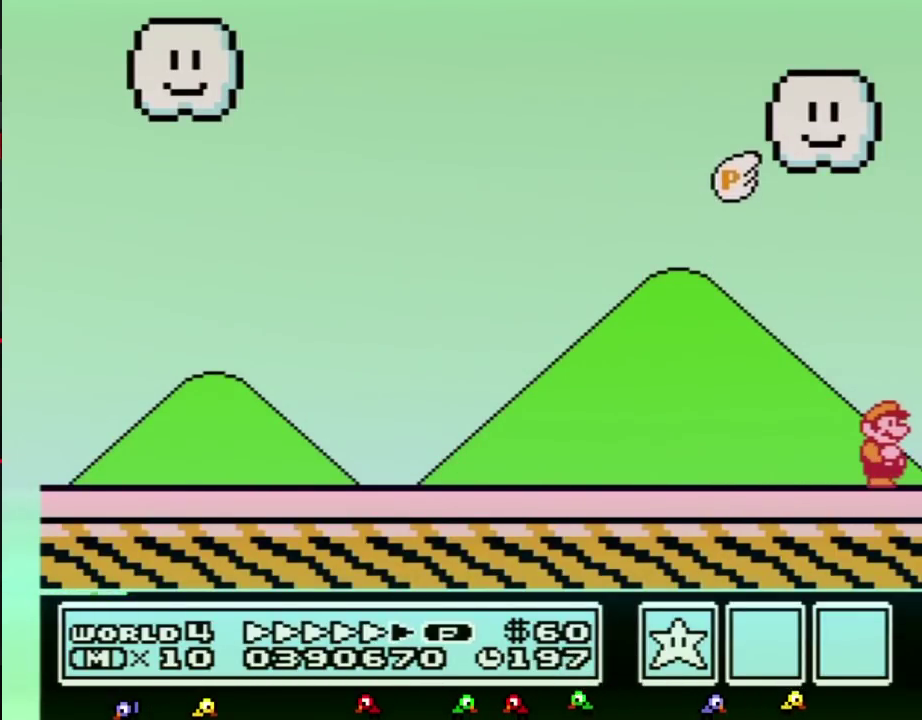
{"buttons": [], "events": []}
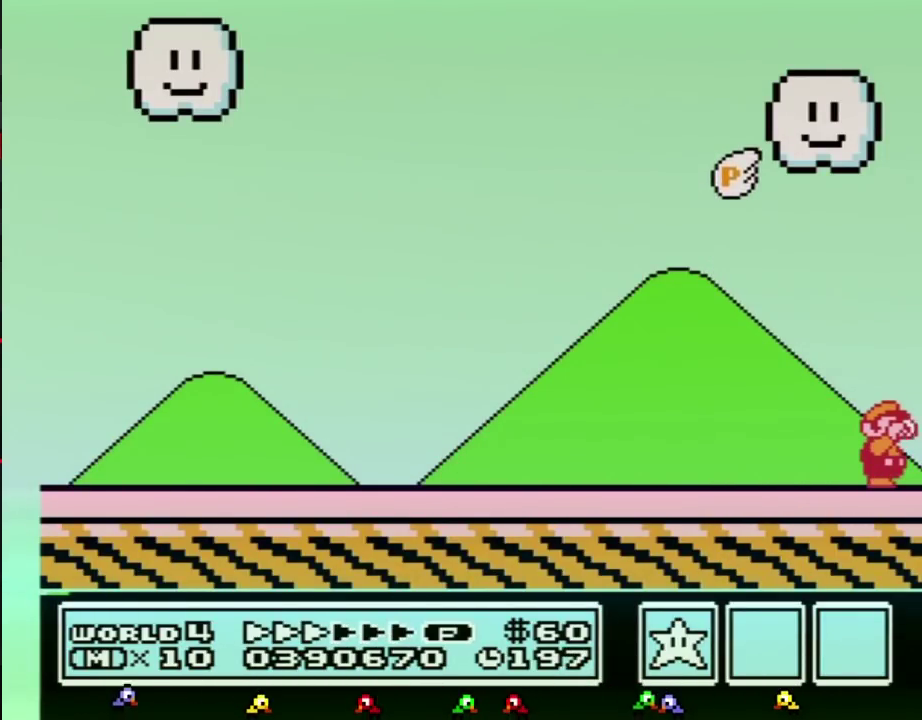
{"buttons": ["A"], "events": [[283, "B", "down"], [333, "B", "up"], [367, "A", "down"]]}
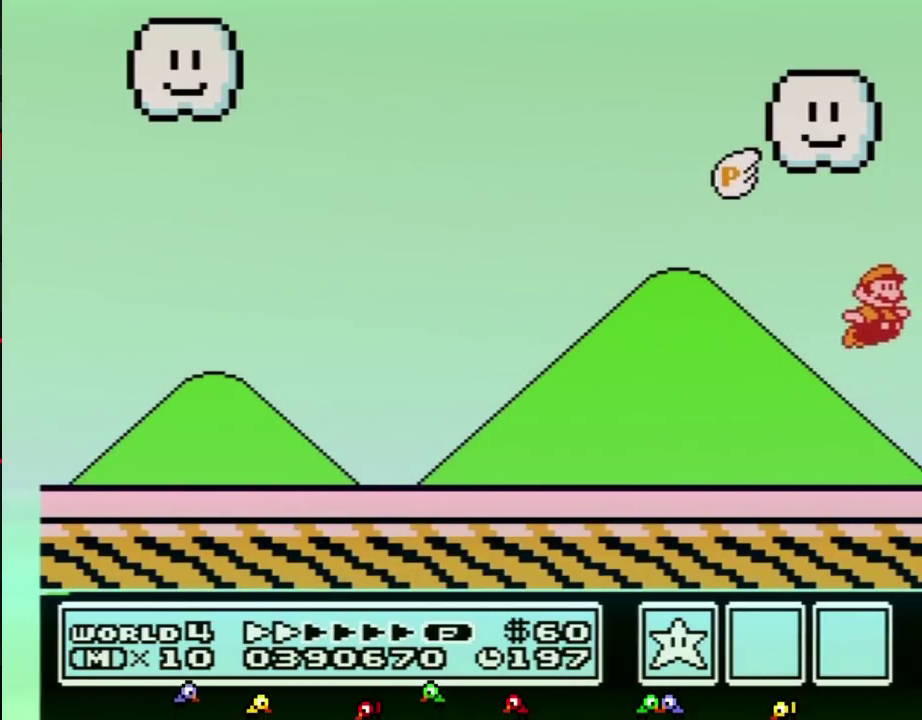
{"buttons": ["A", "B"], "events": [[500, "B", "down"]]}
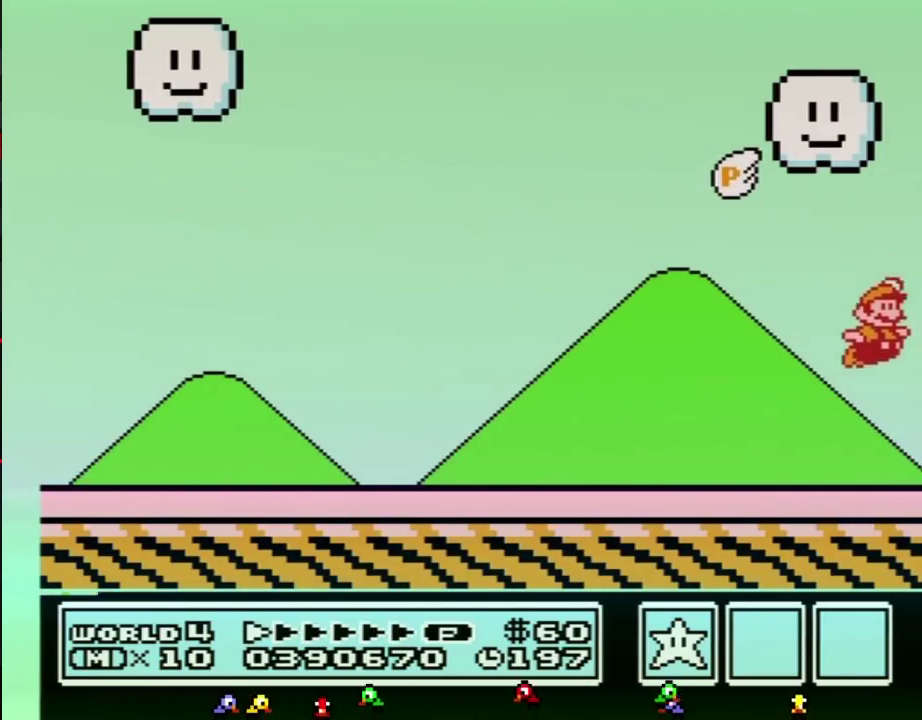
{"buttons": ["A", "B"], "events": [[50, "B", "up"], [83, "B", "down"], [117, "B", "up"], [150, "B", "down"], [183, "B", "up"], [250, "A", "up"], [333, "A", "down"], [367, "B", "down"], [400, "B", "up"], [433, "B", "down"], [467, "B", "up"], [500, "B", "down"]]}
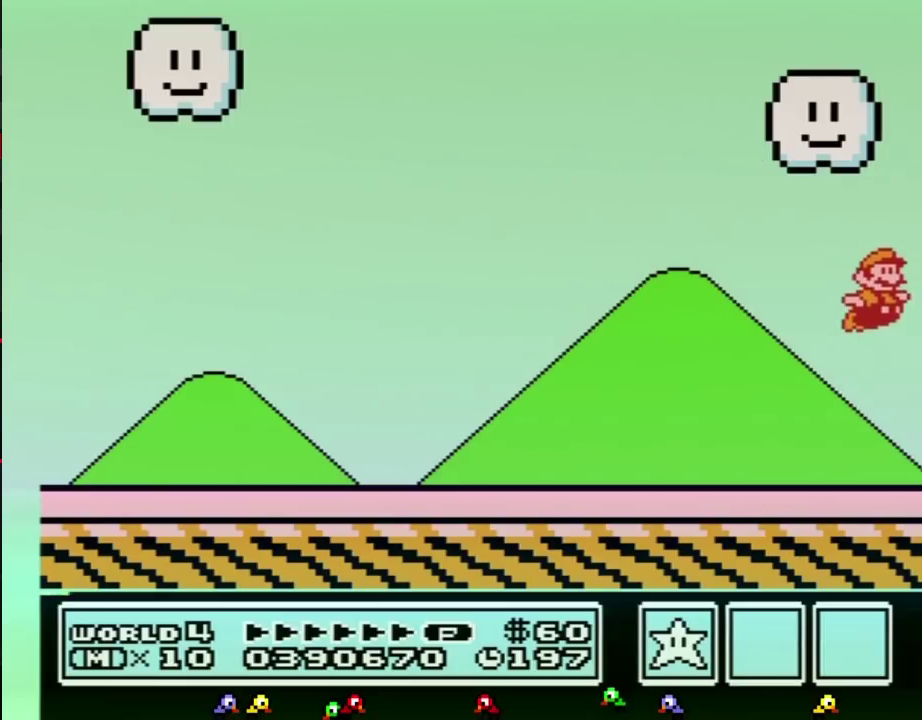
{"buttons": [], "events": [[33, "B", "up"], [50, "B", "down"], [83, "B", "up"], [117, "B", "down"], [150, "B", "up"], [250, "B", "down"], [300, "B", "up"], [400, "B", "down"], [433, "B", "up"], [467, "A", "up"]]}
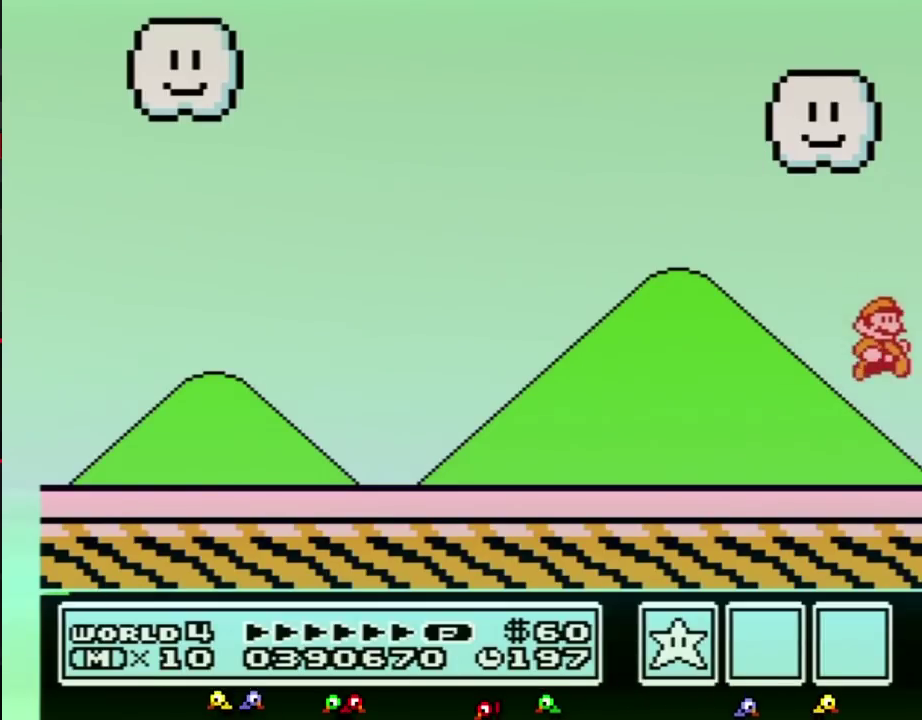
{"buttons": [], "events": []}
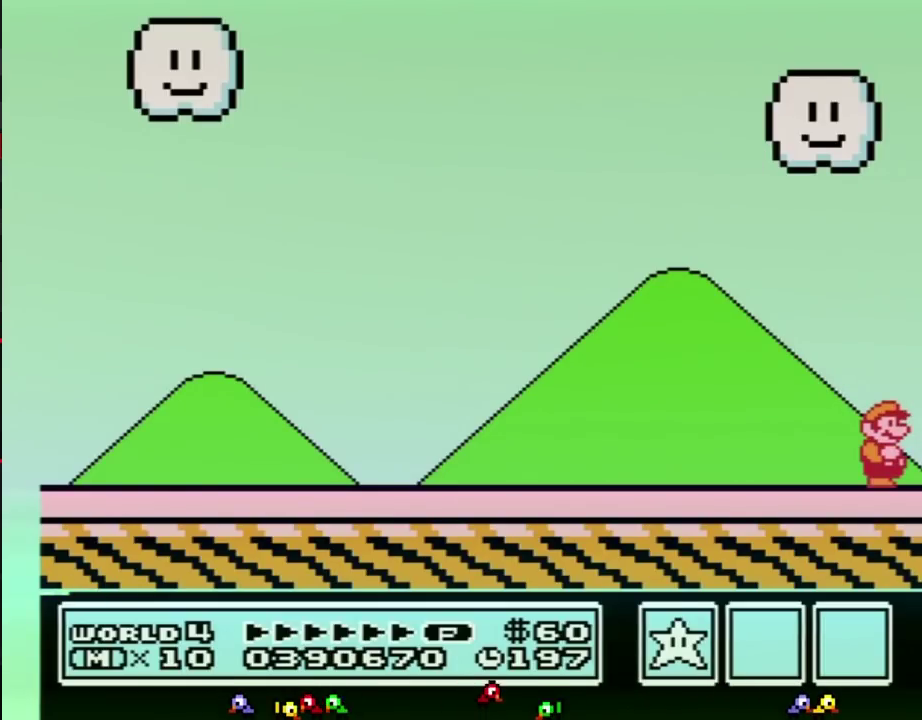
{"buttons": [], "events": []}
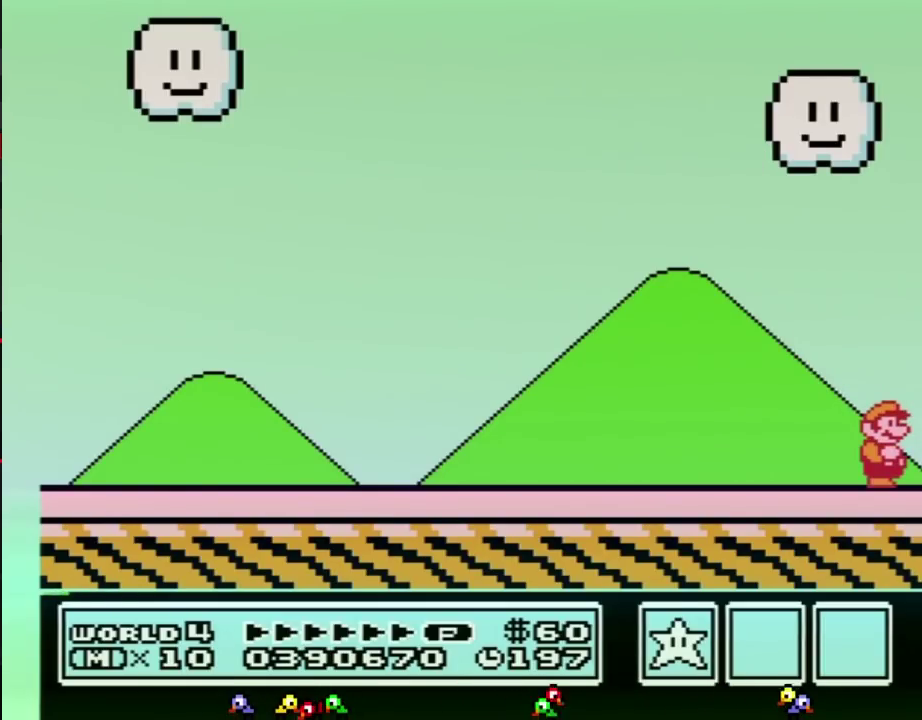
{"buttons": [], "events": []}
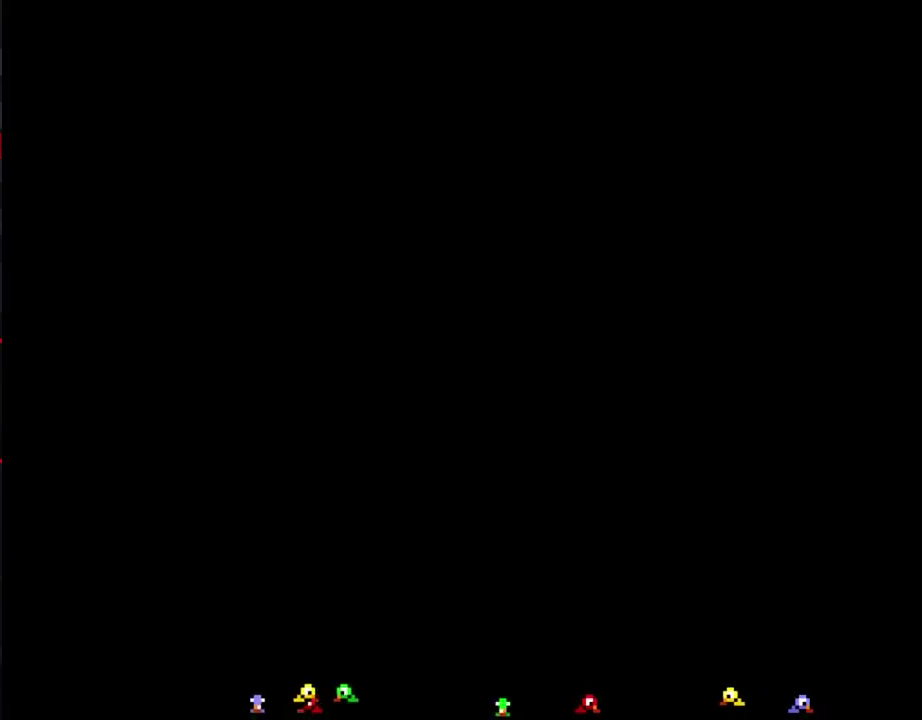
{"buttons": [], "events": []}
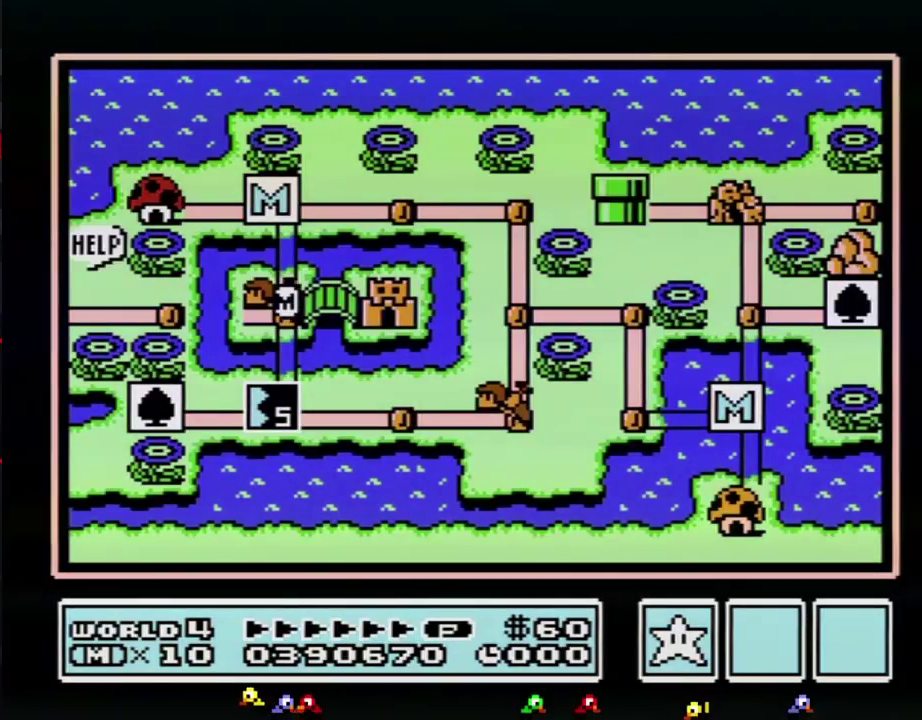
{"buttons": ["DPAD_RIGHT"], "events": [[83, "DPAD_RIGHT", "down"]]}
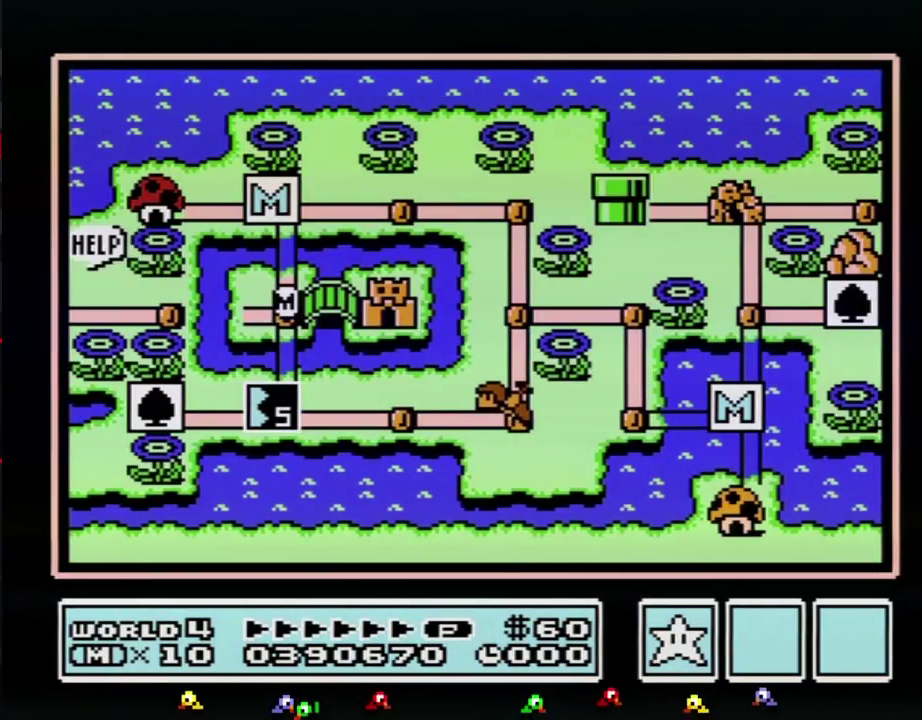
{"buttons": ["DPAD_RIGHT"], "events": []}
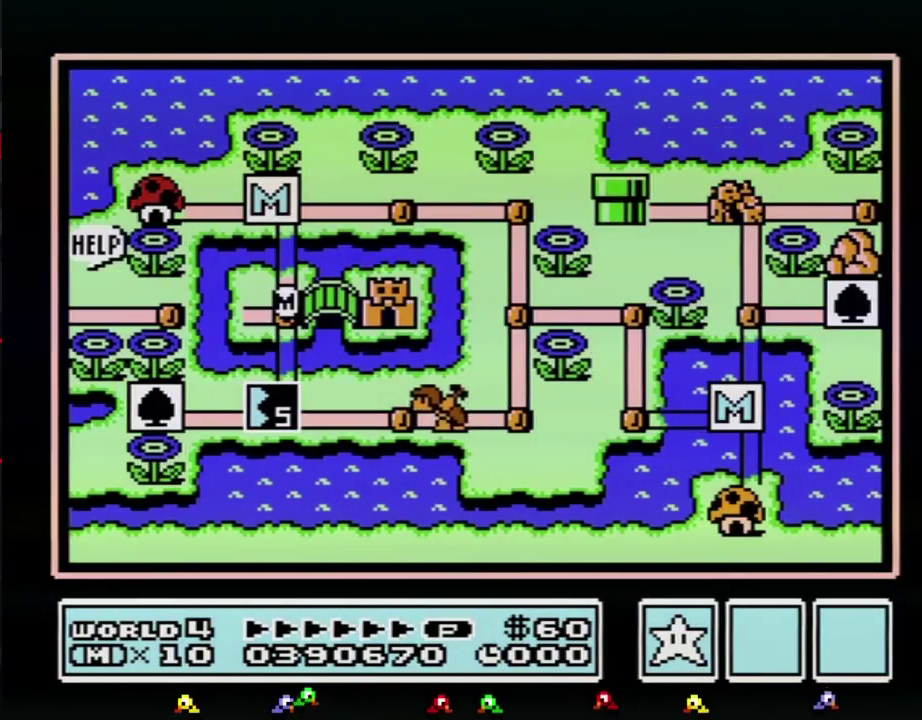
{"buttons": ["DPAD_RIGHT"], "events": []}
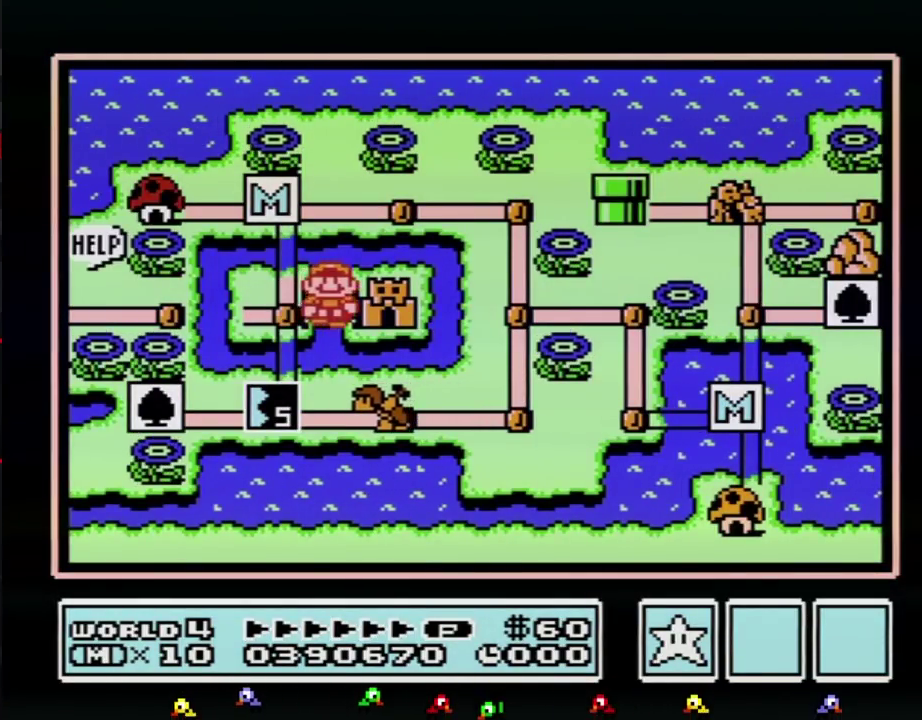
{"buttons": ["DPAD_RIGHT"], "events": []}
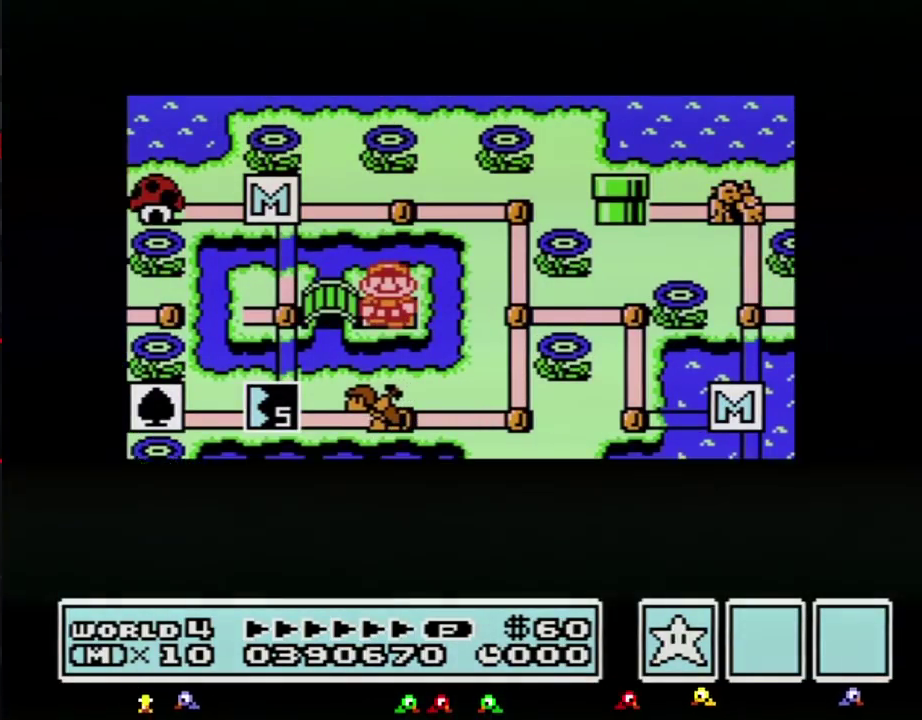
{"buttons": ["DPAD_RIGHT"], "events": []}
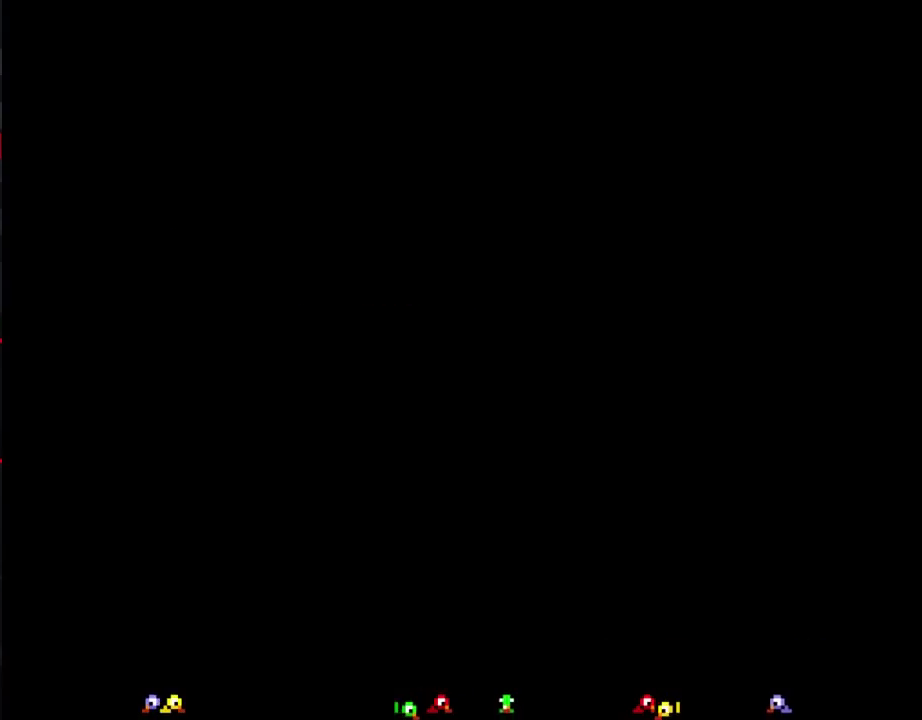
{"buttons": ["B", "DPAD_RIGHT"], "events": [[367, "DPAD_RIGHT", "up"], [433, "B", "down"], [433, "DPAD_RIGHT", "down"]]}
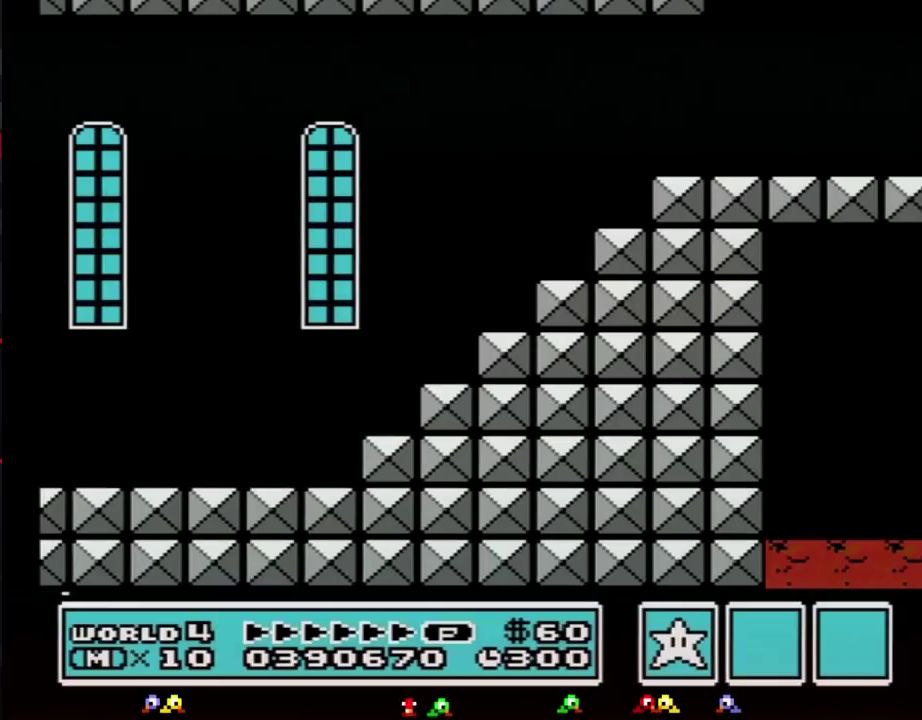
{"buttons": ["B", "DPAD_RIGHT"], "events": []}
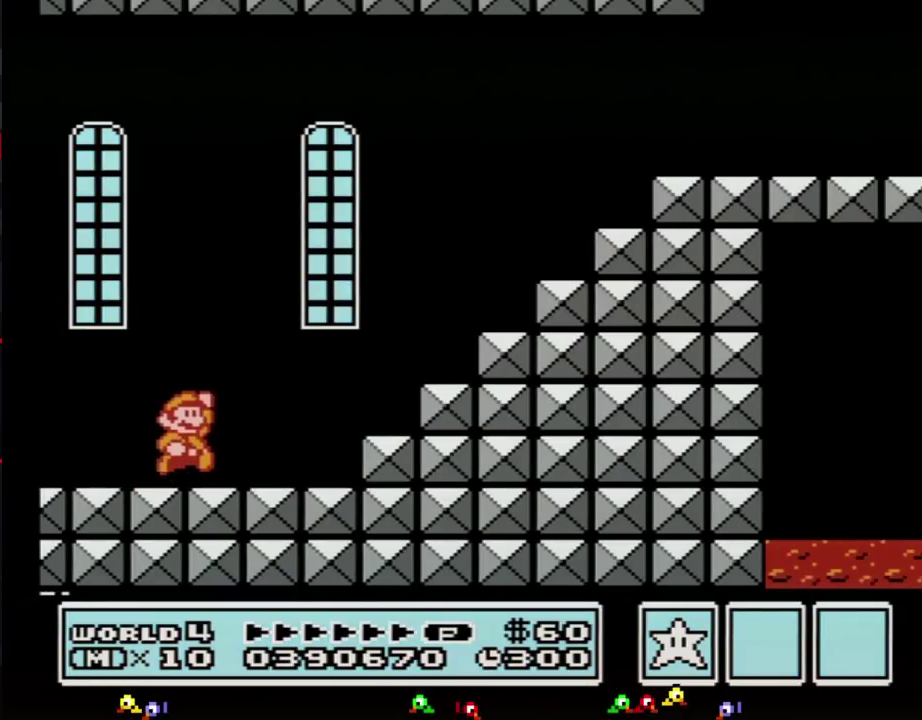
{"buttons": ["B", "DPAD_LEFT"], "events": [[83, "A", "down"], [183, "A", "up"], [400, "DPAD_LEFT", "down"], [400, "DPAD_RIGHT", "up"]]}
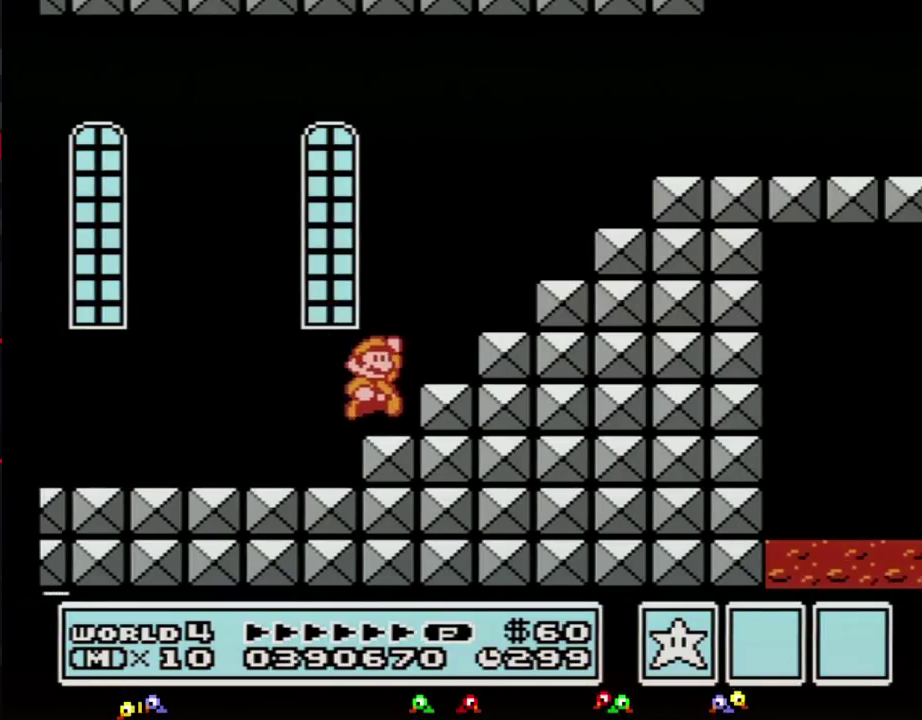
{"buttons": ["A", "B", "DPAD_RIGHT"], "events": [[67, "DPAD_LEFT", "up"], [67, "DPAD_RIGHT", "down"], [83, "A", "down"]]}